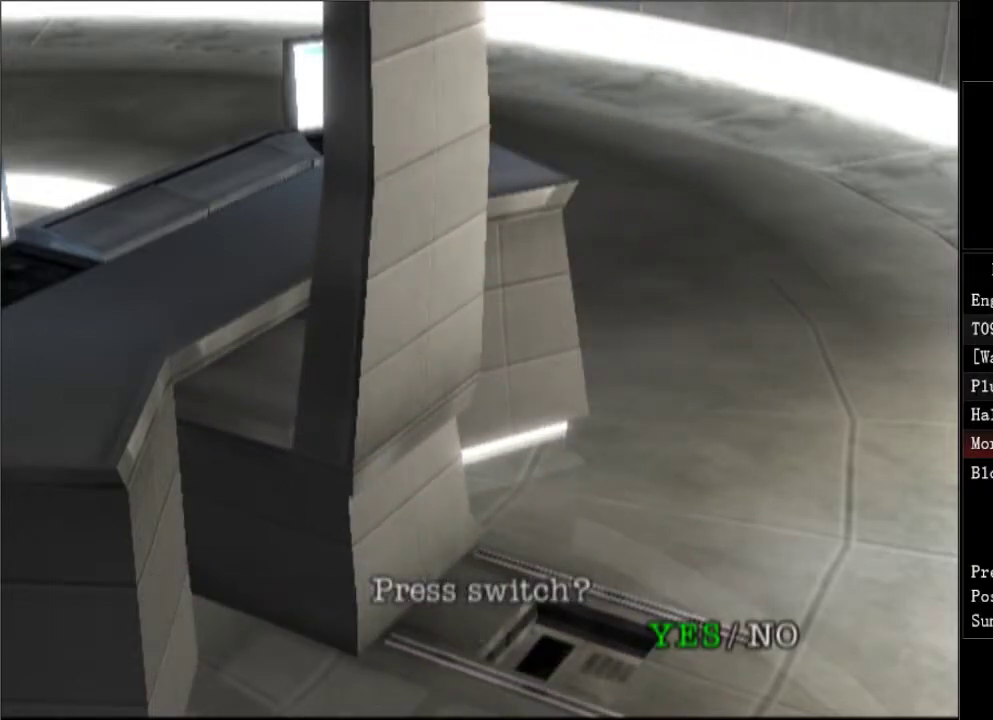
Gameplay with a controller (Xbox layout); each line is a JSON object with the inputs held at the frame after it (dt_ms = milliseconds from this image to that frame). "events" lists button and stick changes between this image and that frame as [ms after this image, input, new state], when the widget could be followed in between. Not read: left_stick.
{"dt_ms": 500, "buttons": [], "right_stick": "center", "events": [[50, "A", "down"], [100, "A", "up"], [150, "A", "down"], [200, "A", "up"], [250, "A", "down"], [300, "A", "up"], [350, "A", "down"], [383, "A", "up"], [450, "A", "down"], [500, "A", "up"]]}
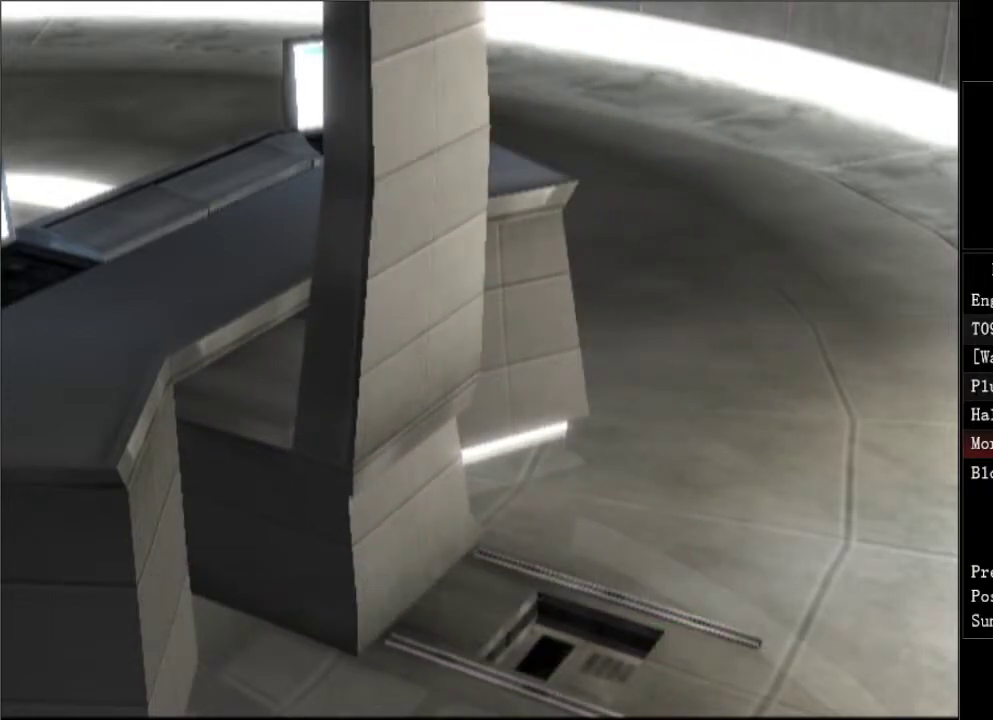
{"dt_ms": 500, "buttons": [], "right_stick": "center", "events": [[67, "A", "down"], [83, "A", "up"]]}
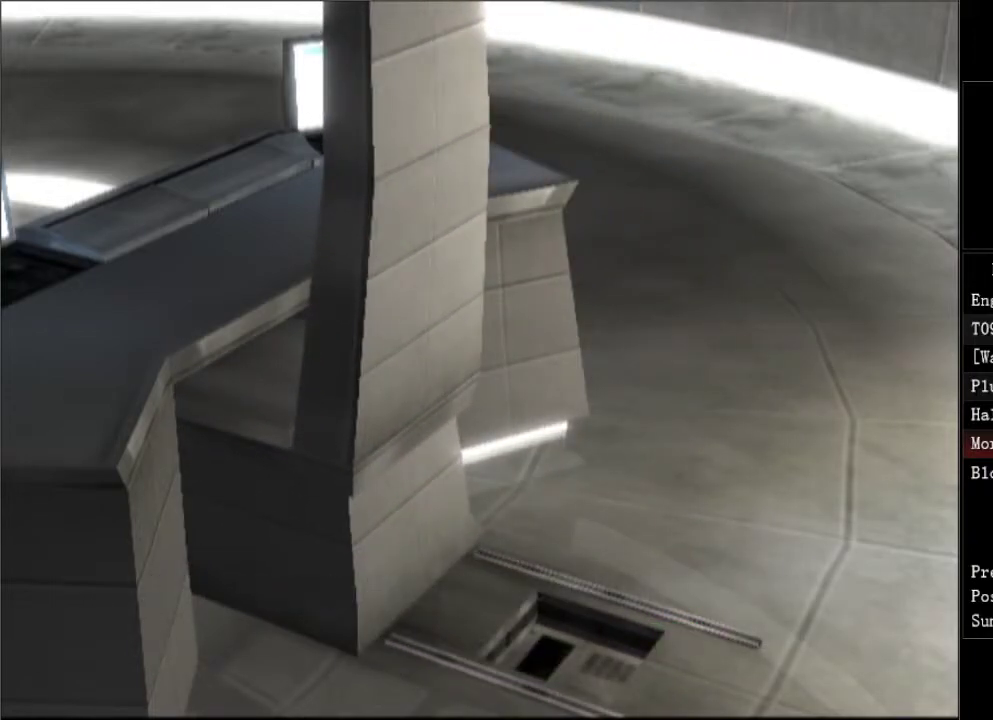
{"dt_ms": 500, "buttons": [], "right_stick": "center", "events": []}
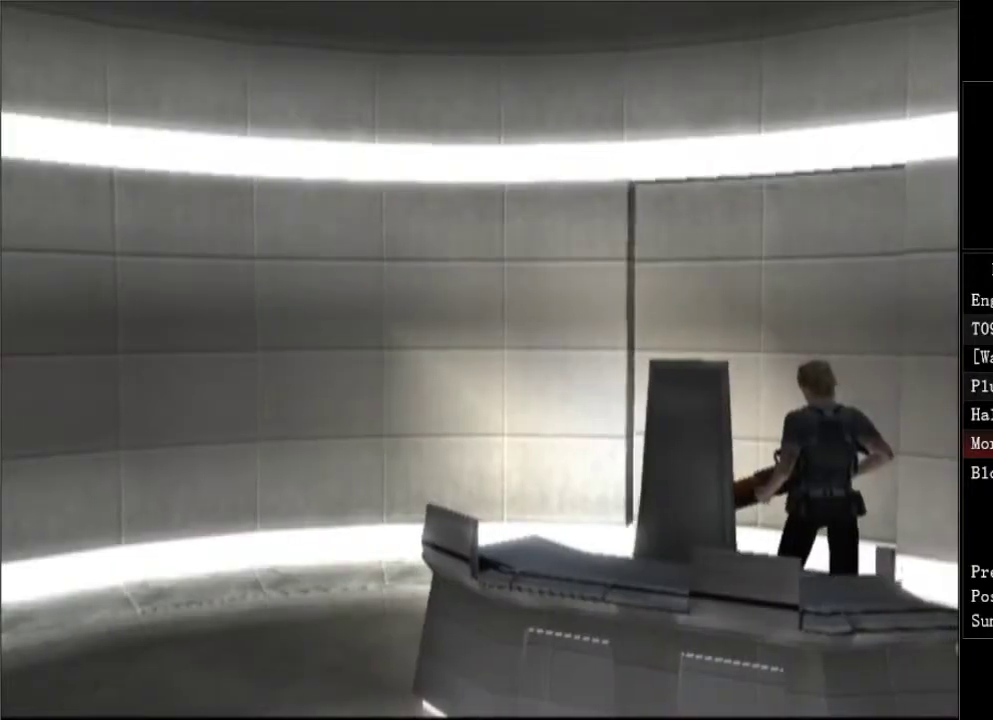
{"dt_ms": 500, "buttons": [], "right_stick": "center", "events": []}
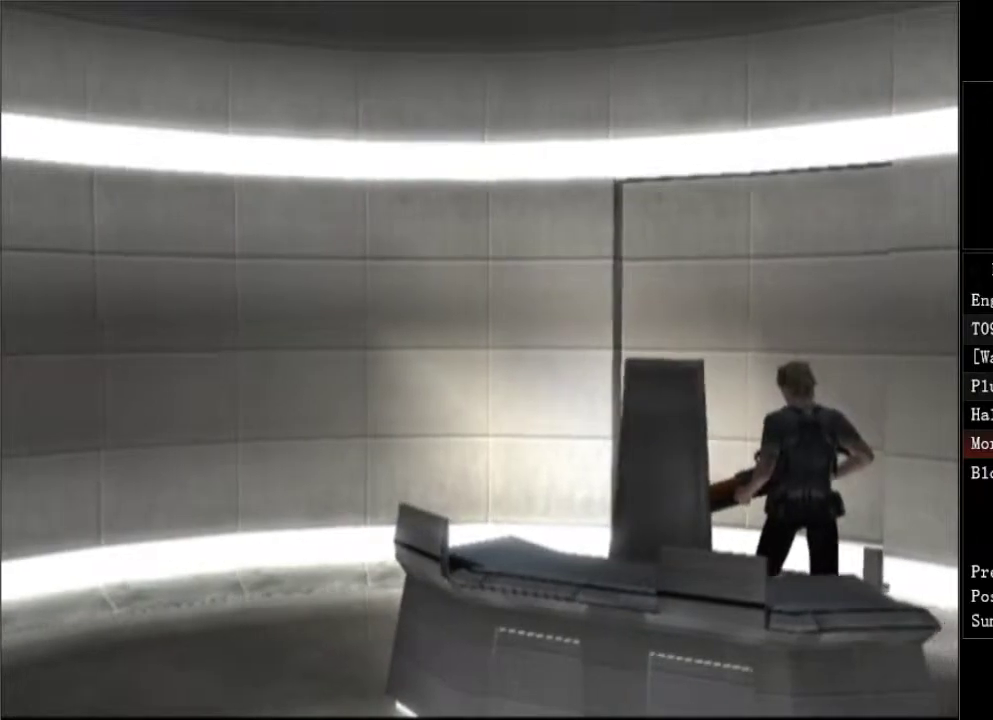
{"dt_ms": 500, "buttons": [], "right_stick": "center", "events": []}
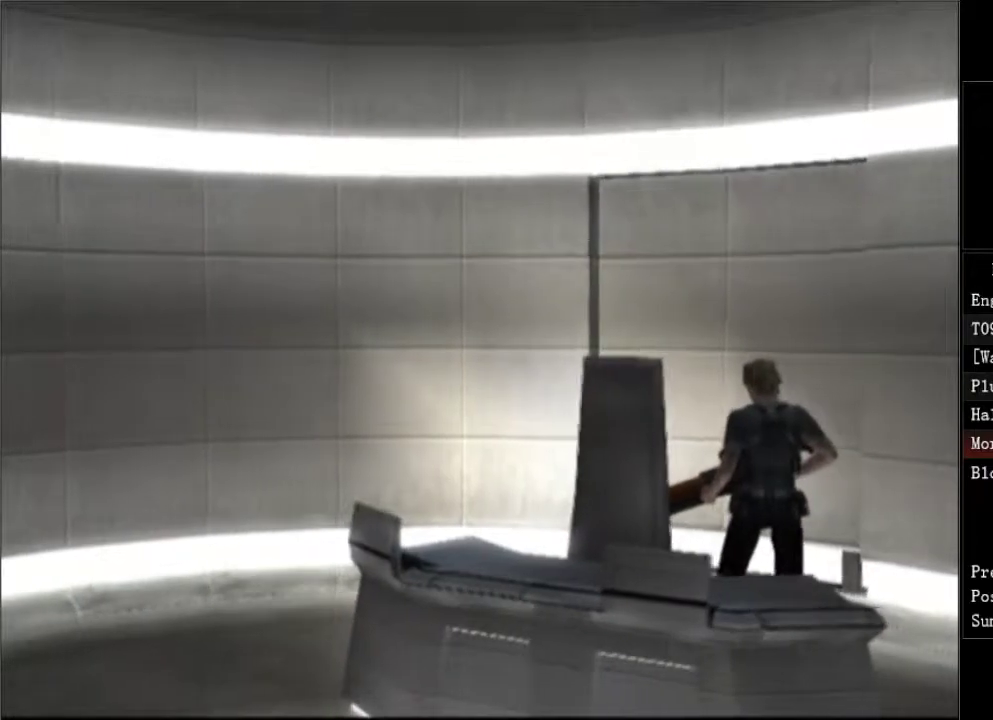
{"dt_ms": 500, "buttons": [], "right_stick": "center", "events": []}
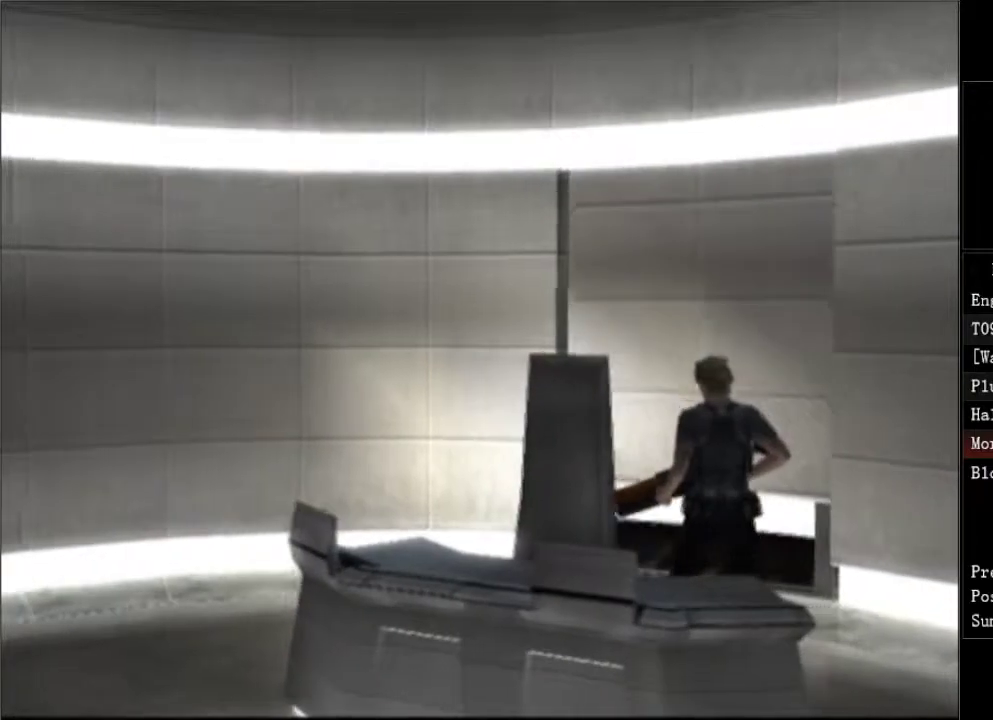
{"dt_ms": 500, "buttons": ["DPAD_UP"], "right_stick": "center", "events": [[500, "DPAD_UP", "down"]]}
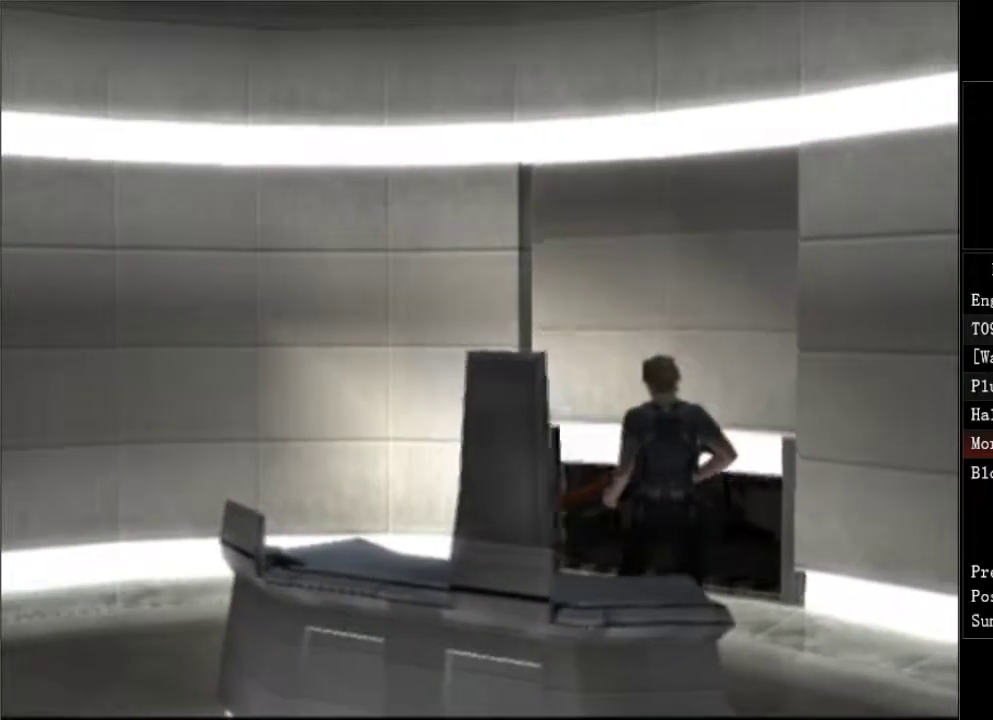
{"dt_ms": 500, "buttons": ["DPAD_UP"], "right_stick": "center", "events": []}
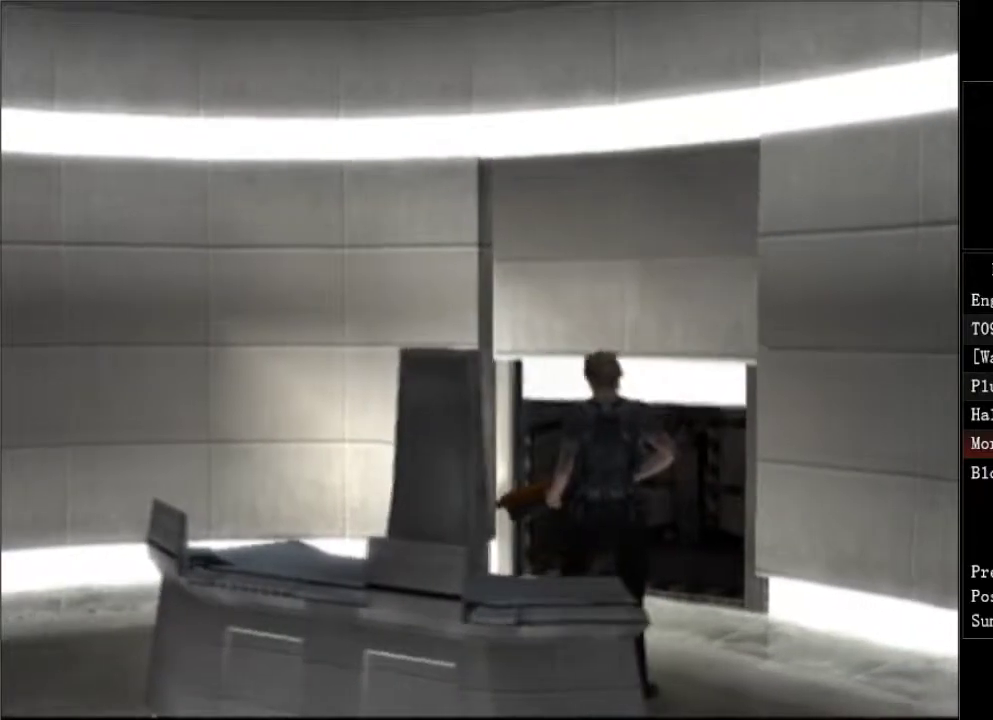
{"dt_ms": 500, "buttons": ["DPAD_UP"], "right_stick": "center", "events": []}
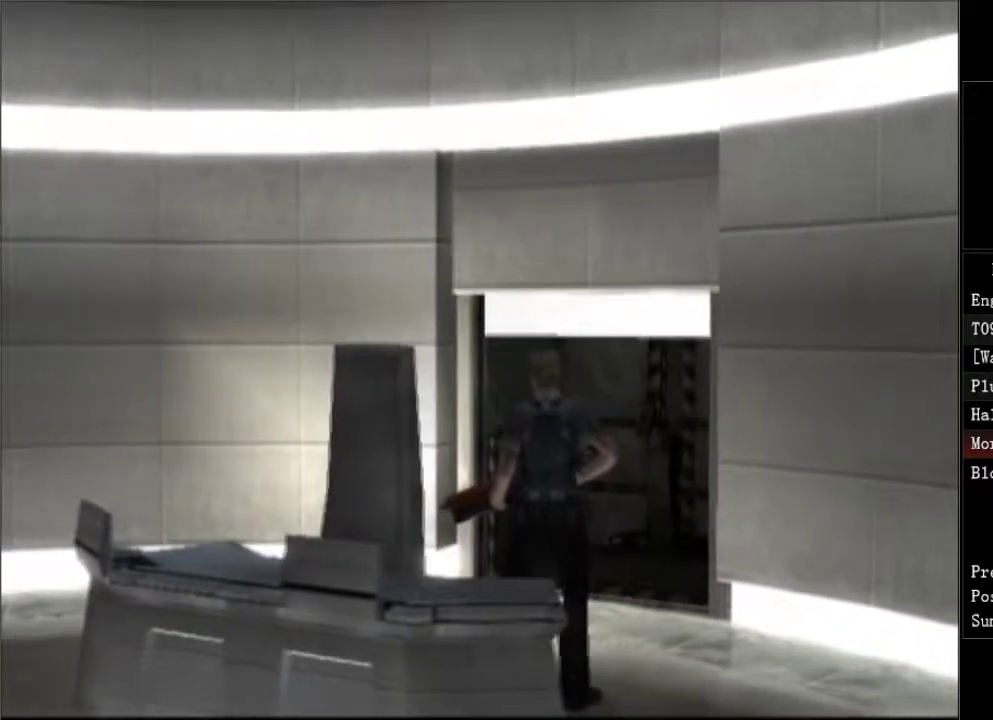
{"dt_ms": 500, "buttons": ["DPAD_UP"], "right_stick": "center", "events": [[300, "DPAD_RIGHT", "down"], [417, "DPAD_RIGHT", "up"]]}
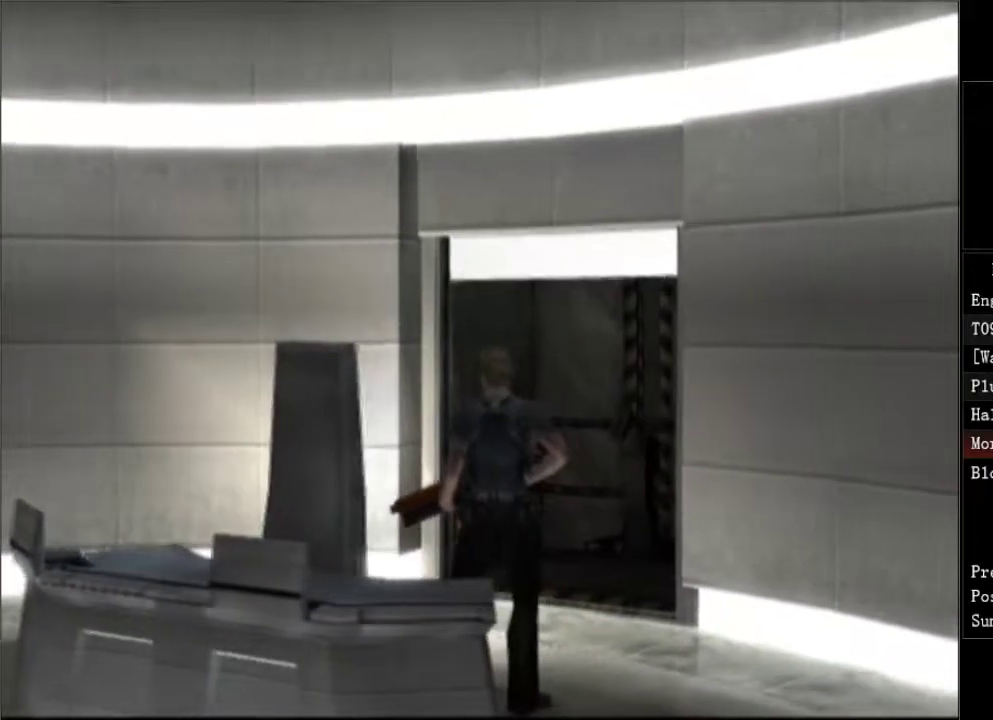
{"dt_ms": 500, "buttons": ["DPAD_UP"], "right_stick": "center", "events": []}
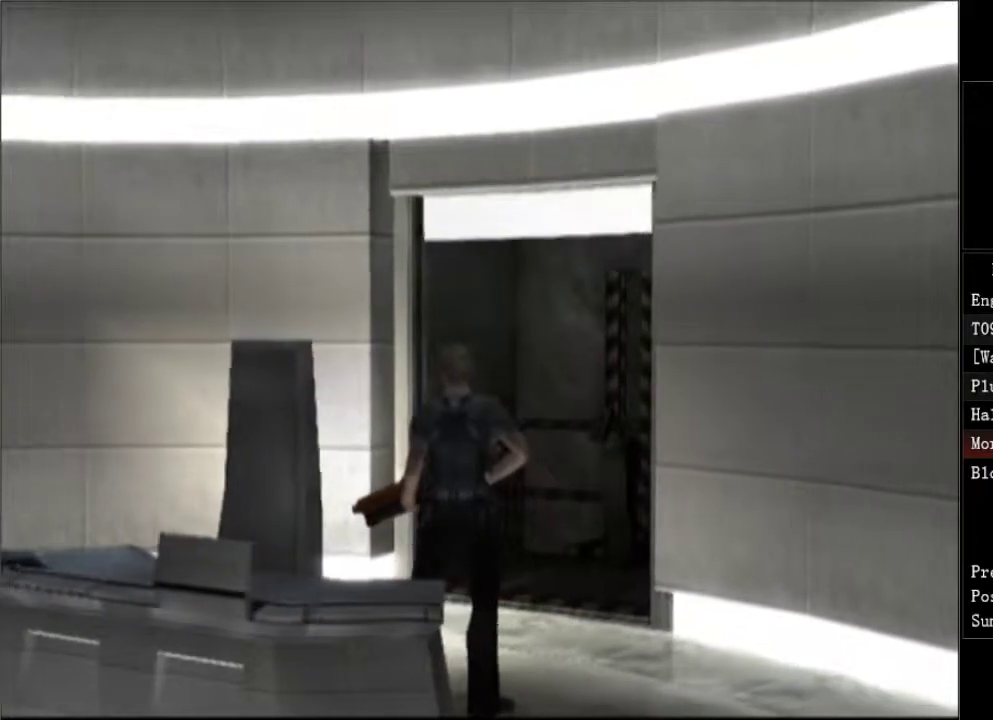
{"dt_ms": 500, "buttons": [], "right_stick": "center", "events": [[317, "DPAD_UP", "up"]]}
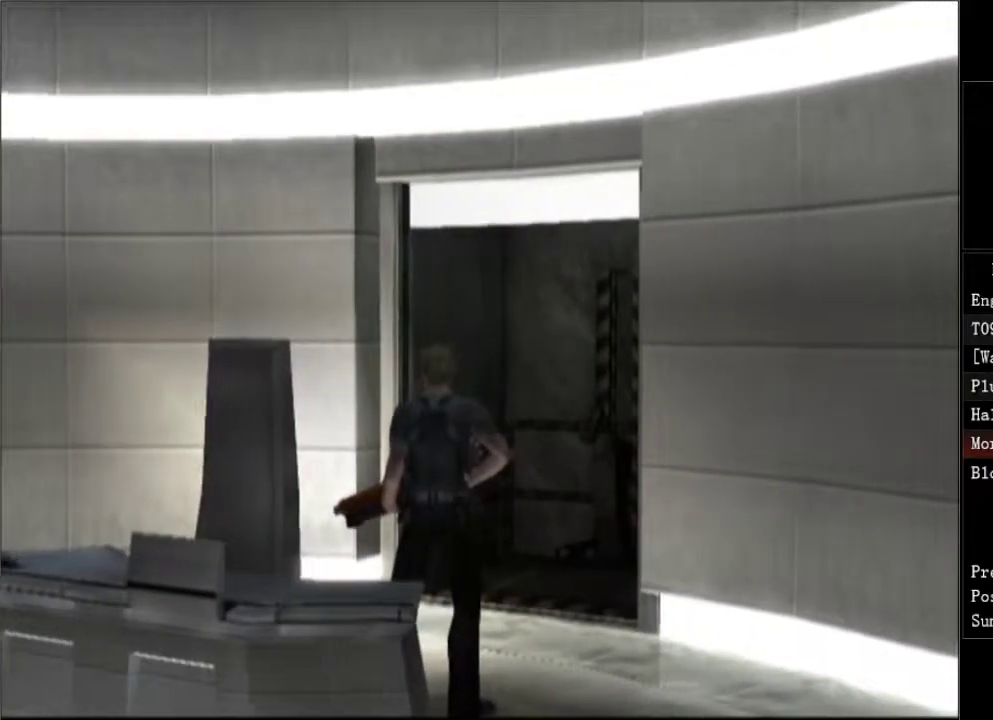
{"dt_ms": 1000, "buttons": ["START"], "right_stick": "center"}
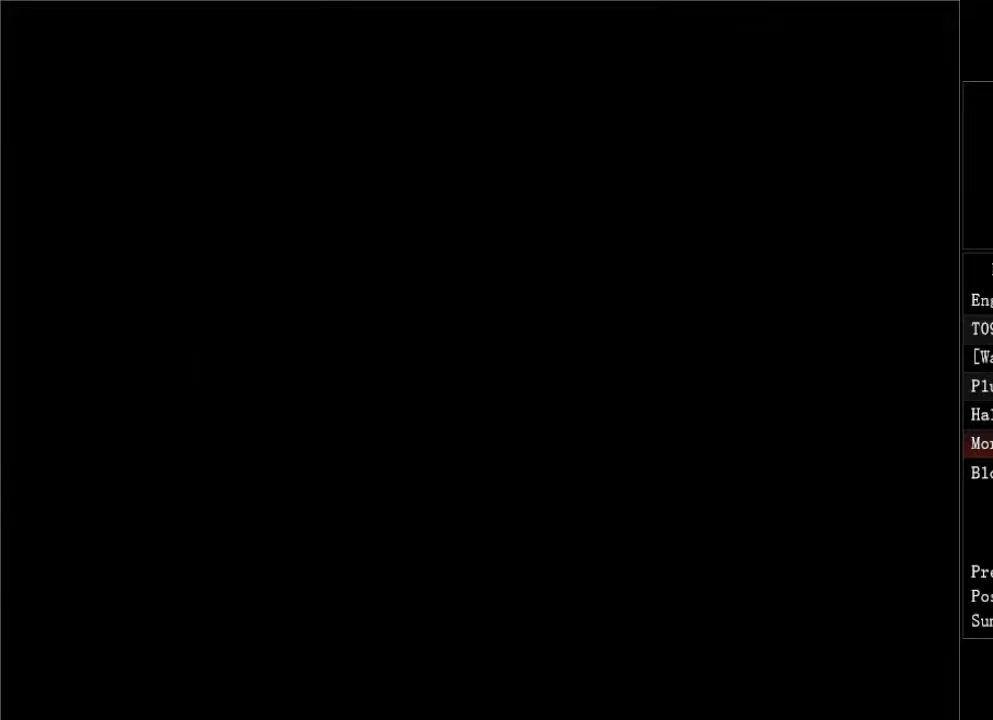
{"dt_ms": 500, "buttons": [], "right_stick": "center", "events": [[50, "START", "up"], [100, "START", "down"], [183, "START", "up"], [233, "START", "down"], [317, "START", "up"], [400, "START", "down"], [450, "START", "up"]]}
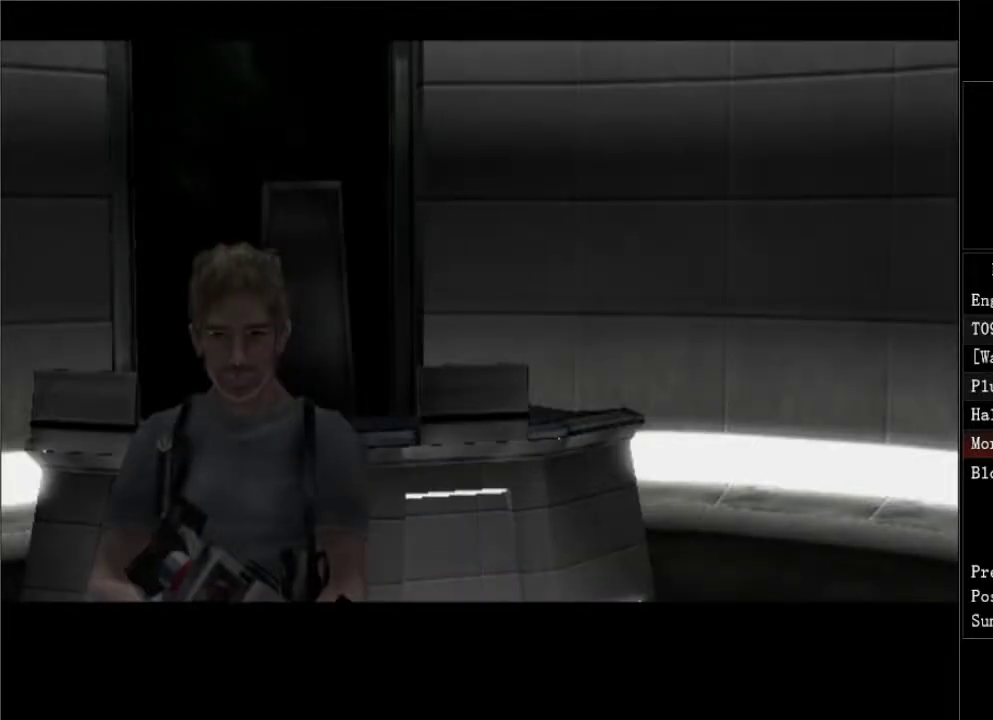
{"dt_ms": 500, "buttons": [], "right_stick": "center", "events": [[33, "START", "down"], [83, "START", "up"], [150, "START", "down"], [217, "START", "up"], [283, "START", "down"], [350, "START", "up"], [417, "START", "down"], [500, "START", "up"]]}
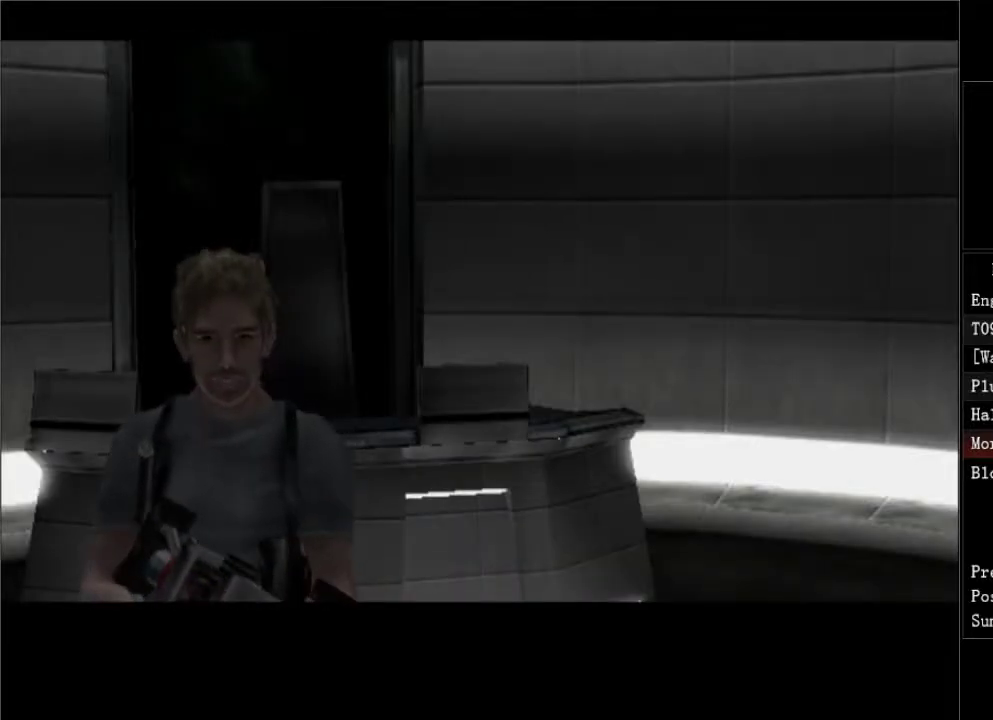
{"dt_ms": 500, "buttons": ["START"], "right_stick": "center", "events": [[67, "START", "down"], [133, "START", "up"], [183, "START", "down"], [267, "START", "up"], [350, "START", "down"], [400, "START", "up"], [483, "START", "down"]]}
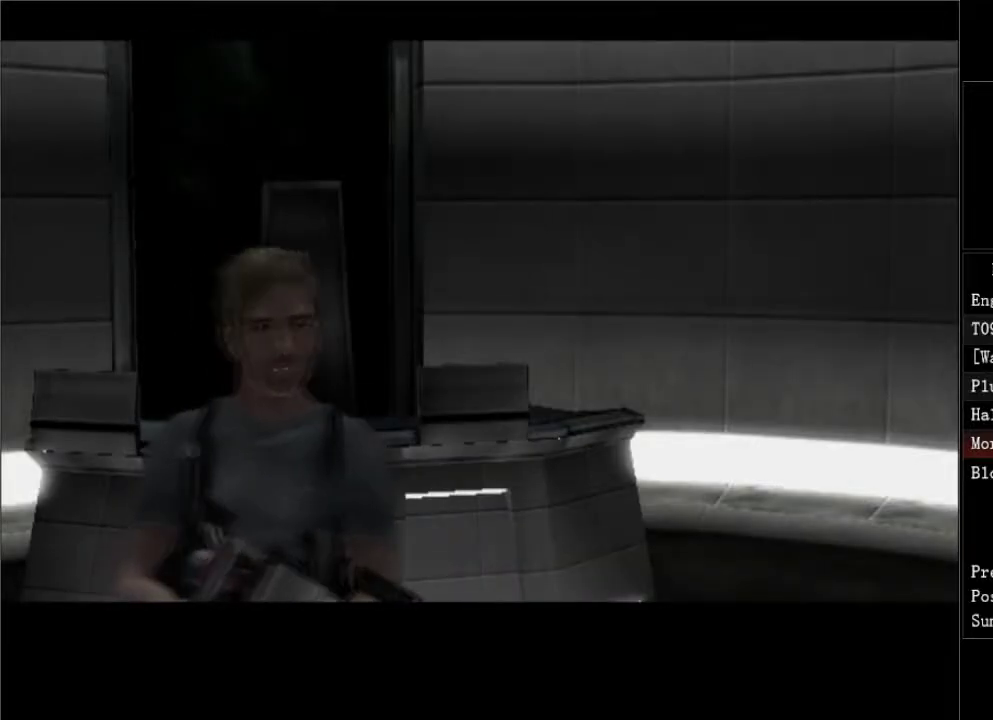
{"dt_ms": 500, "buttons": [], "right_stick": "center"}
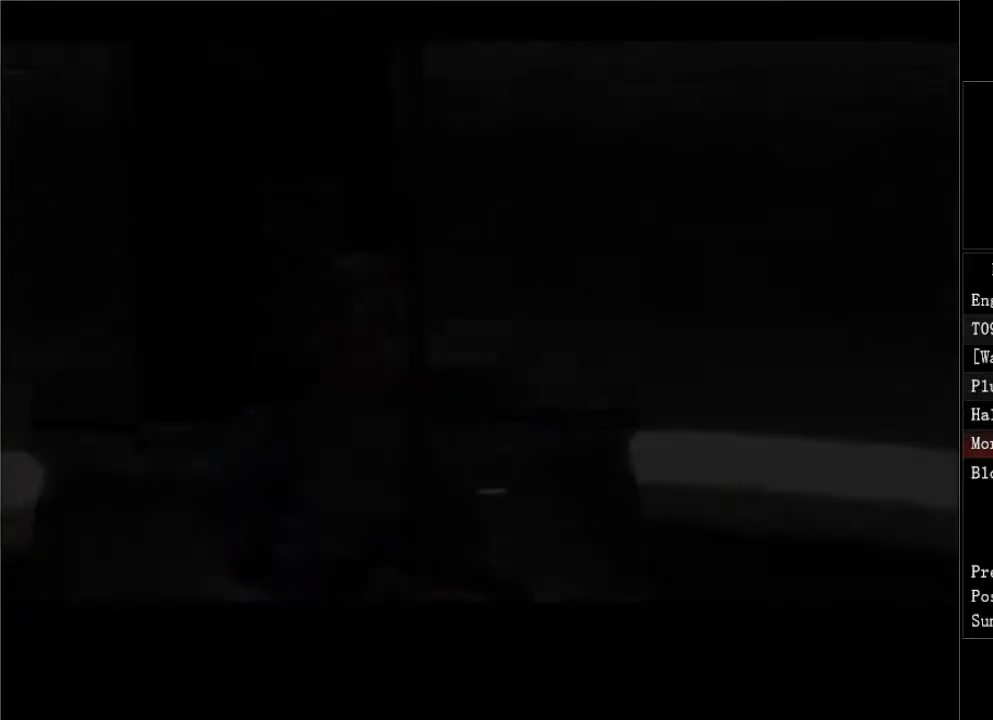
{"dt_ms": 500, "buttons": ["DPAD_UP"], "right_stick": "center", "events": [[200, "DPAD_UP", "down"], [333, "DPAD_RIGHT", "down"], [483, "DPAD_RIGHT", "up"]]}
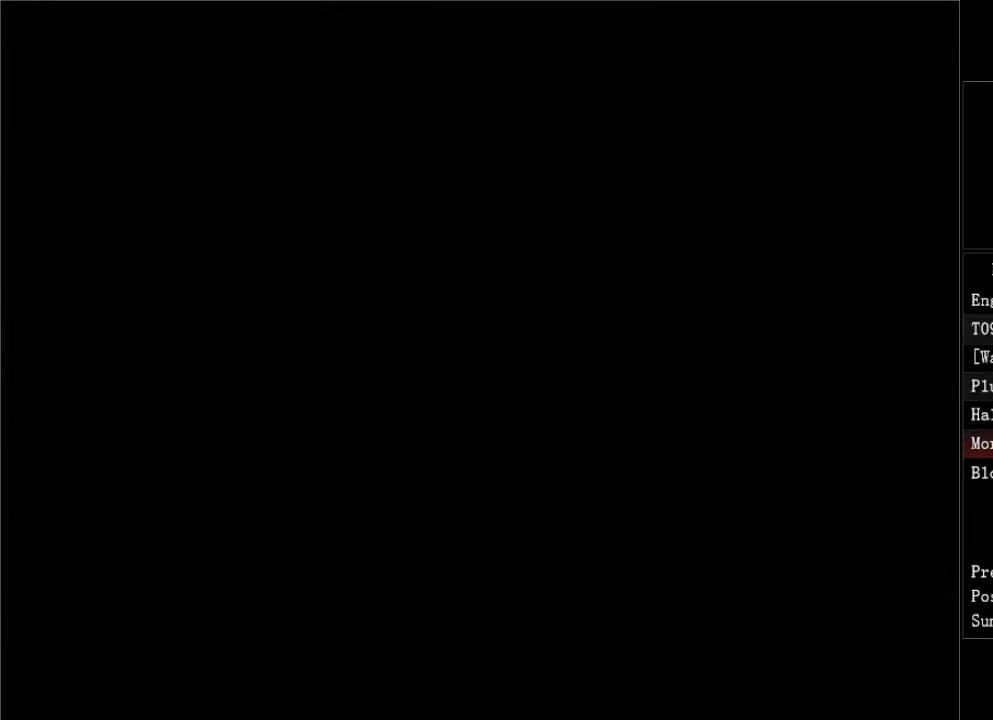
{"dt_ms": 500, "buttons": ["DPAD_UP", "DPAD_RIGHT"], "right_stick": "center", "events": [[133, "DPAD_RIGHT", "down"], [300, "DPAD_RIGHT", "up"], [467, "DPAD_RIGHT", "down"]]}
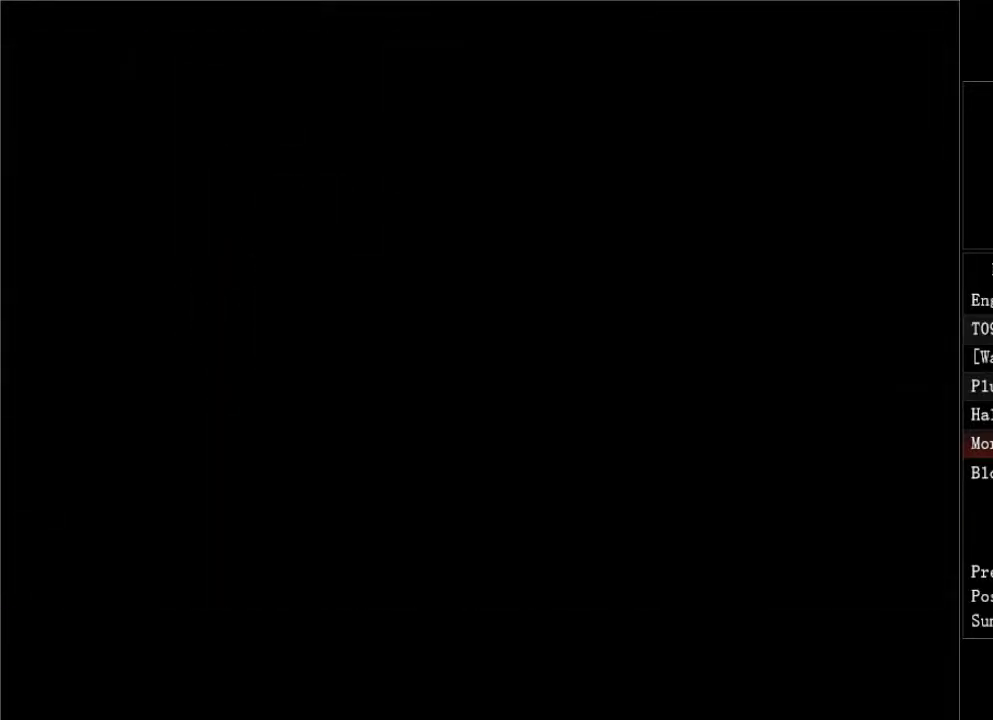
{"dt_ms": 500, "buttons": ["DPAD_UP", "DPAD_RIGHT"], "right_stick": "center", "events": [[217, "DPAD_RIGHT", "up"], [333, "DPAD_RIGHT", "down"]]}
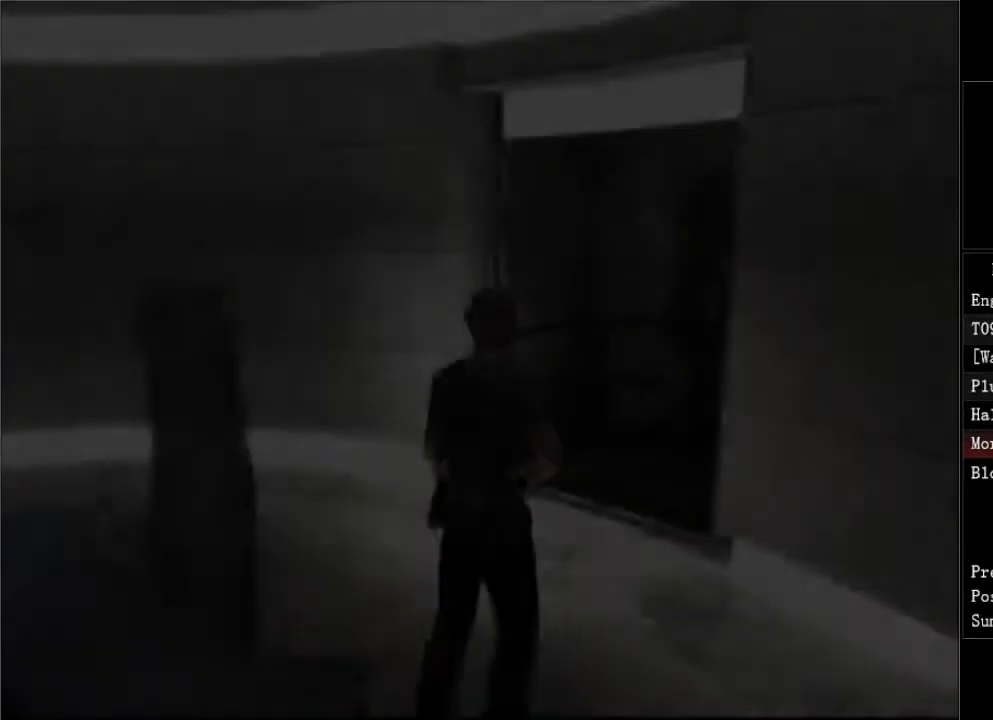
{"dt_ms": 500, "buttons": ["DPAD_UP"], "right_stick": "center", "events": [[100, "DPAD_RIGHT", "up"], [217, "DPAD_RIGHT", "down"], [417, "DPAD_RIGHT", "up"]]}
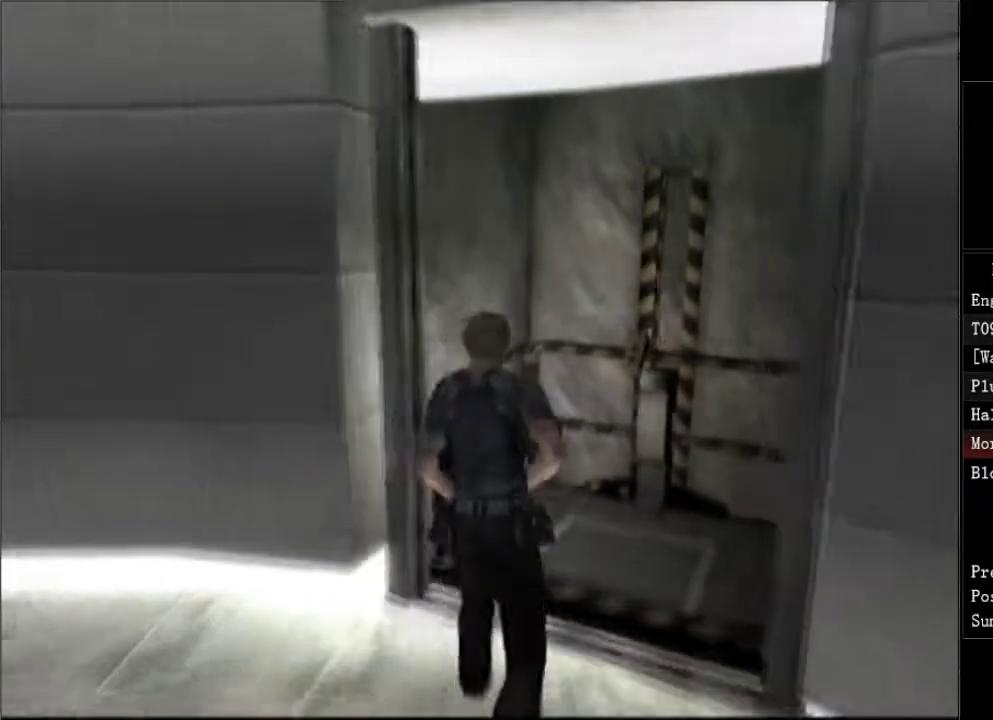
{"dt_ms": 500, "buttons": ["DPAD_UP"], "right_stick": "center", "events": []}
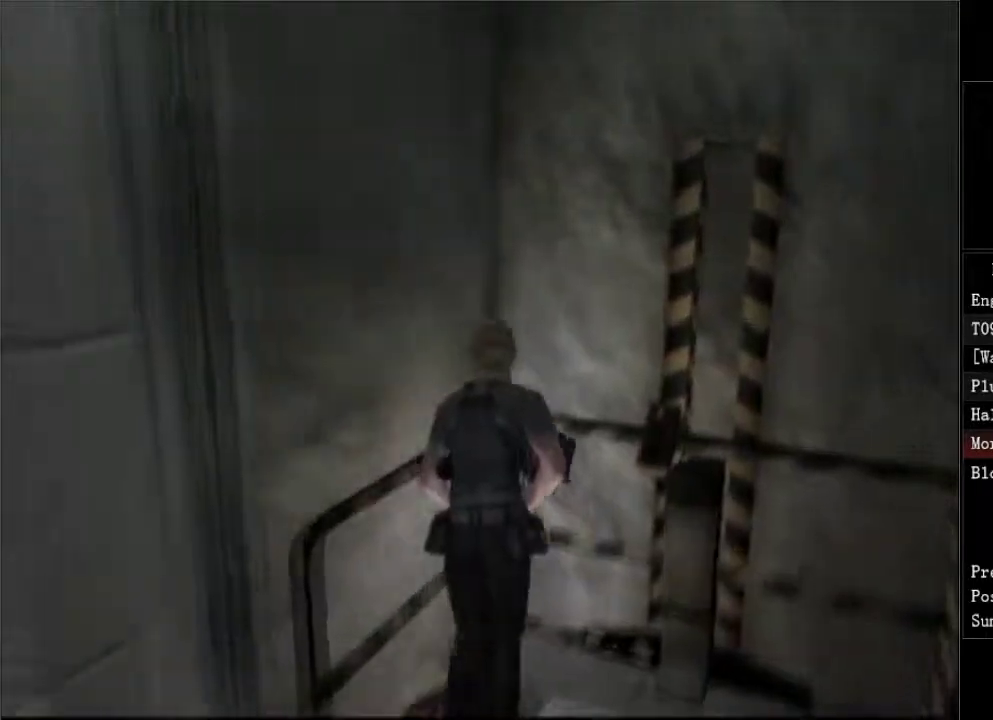
{"dt_ms": 500, "buttons": [], "right_stick": "center", "events": [[150, "A", "down"], [233, "A", "up"], [233, "DPAD_UP", "up"]]}
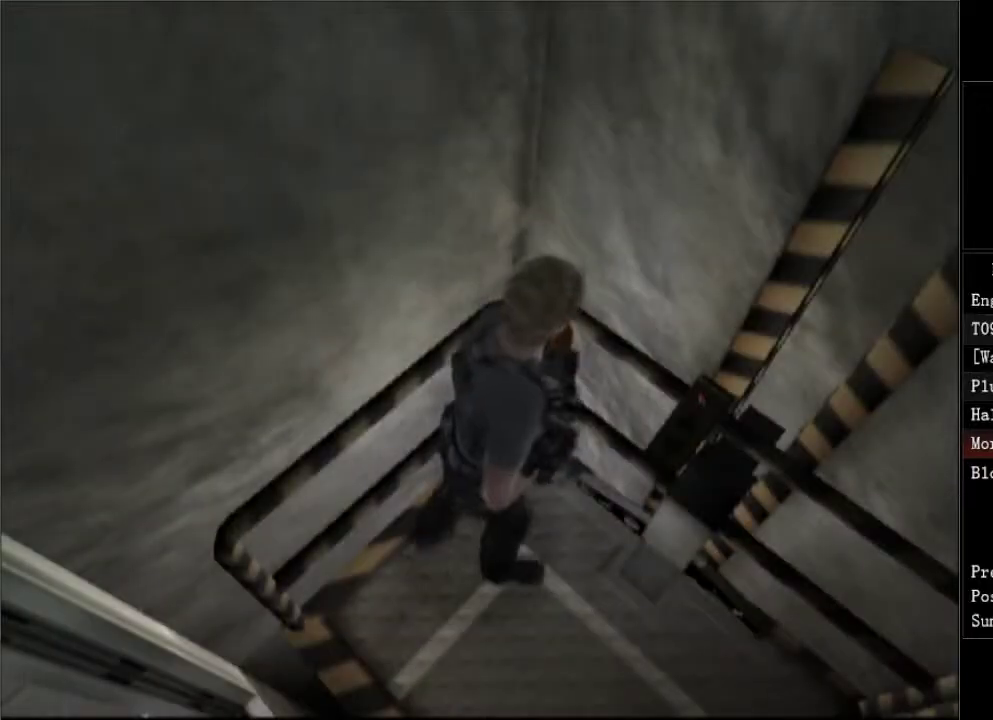
{"dt_ms": 500, "buttons": [], "right_stick": "center", "events": []}
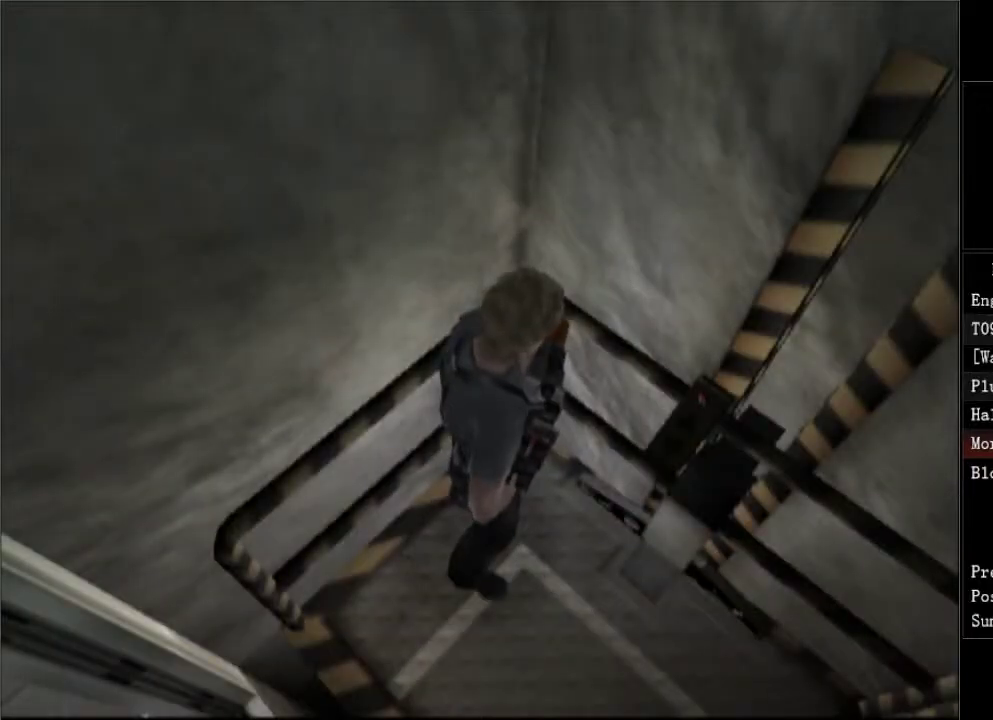
{"dt_ms": 500, "buttons": [], "right_stick": "center", "events": []}
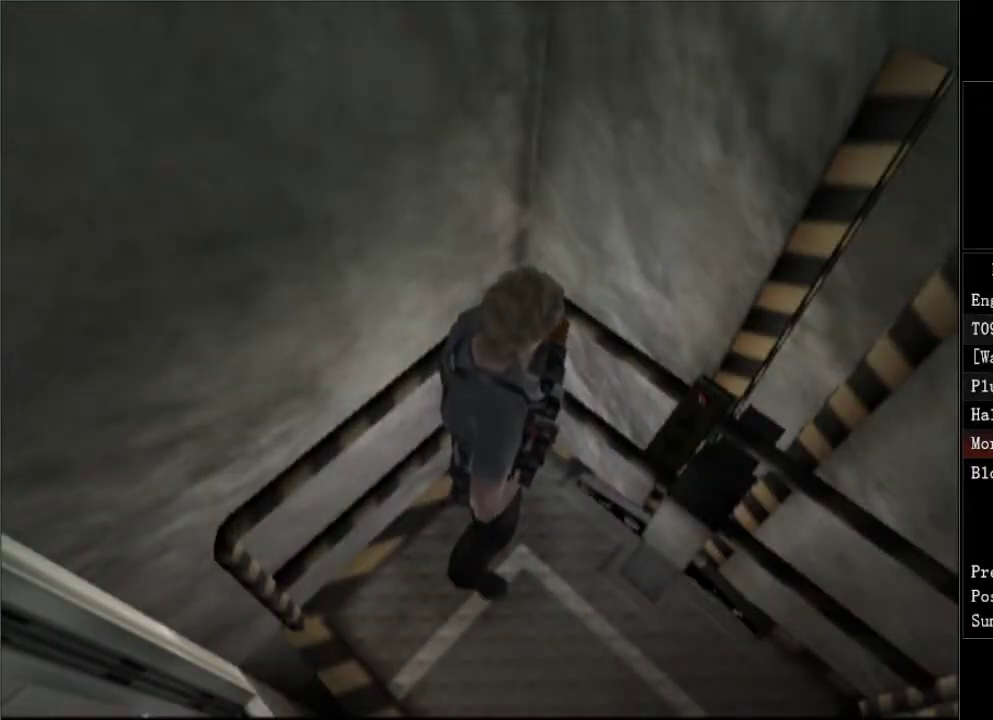
{"dt_ms": 500, "buttons": ["DPAD_UP"], "right_stick": "center", "events": [[133, "DPAD_UP", "down"]]}
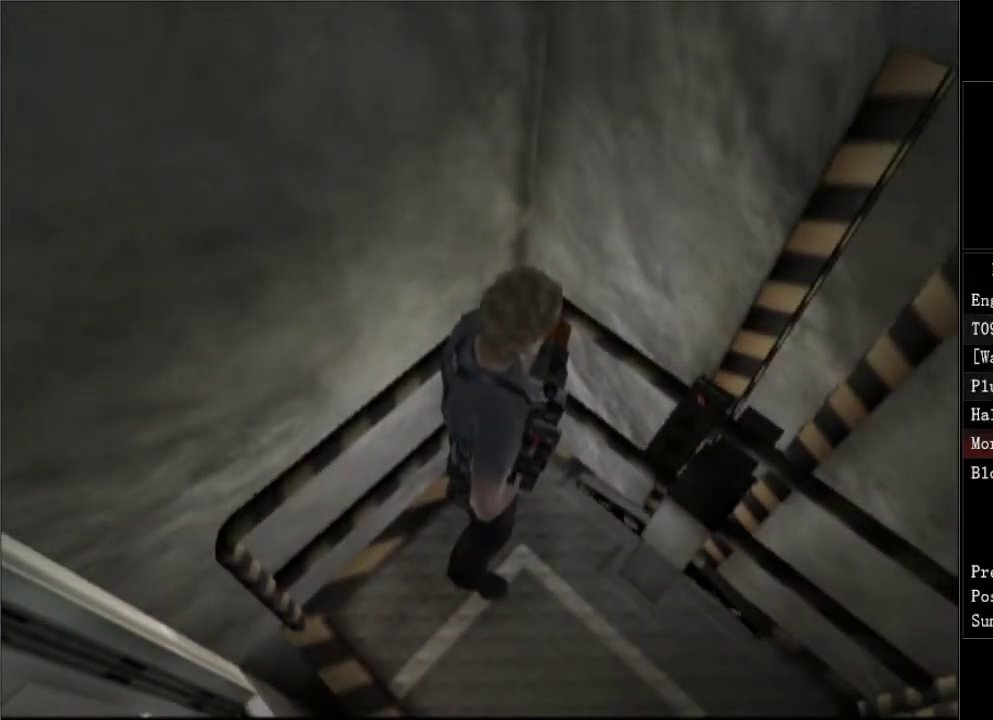
{"dt_ms": 500, "buttons": ["DPAD_UP", "DPAD_RIGHT"], "right_stick": "center", "events": [[100, "DPAD_UP", "up"], [217, "DPAD_UP", "down"], [267, "DPAD_RIGHT", "down"]]}
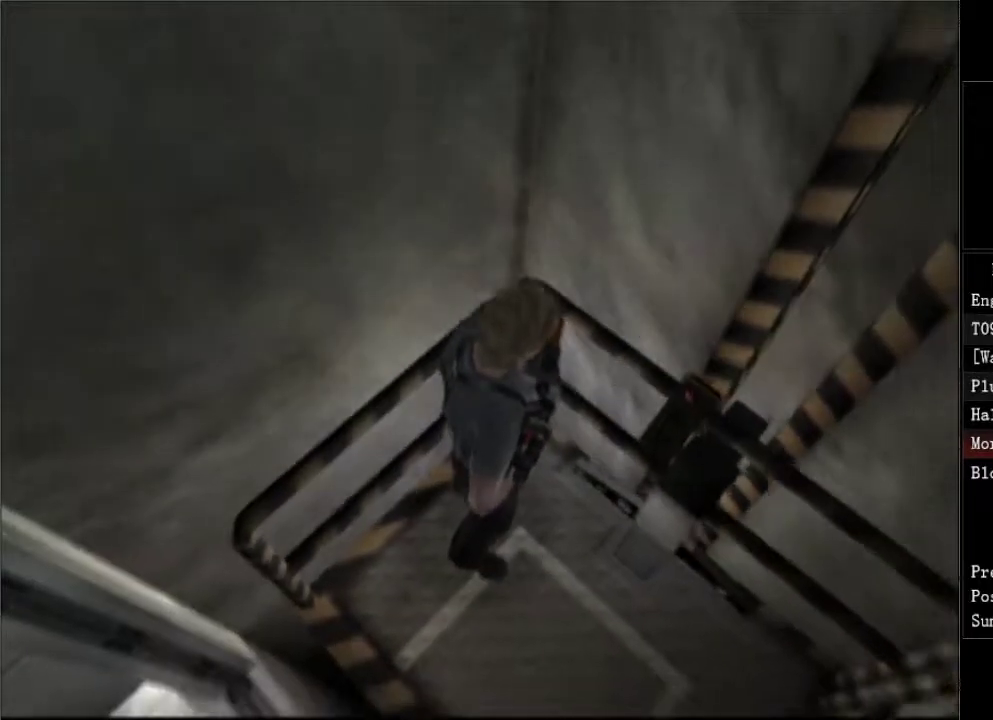
{"dt_ms": 500, "buttons": ["DPAD_UP", "DPAD_RIGHT"], "right_stick": "center", "events": [[50, "A", "down"], [83, "A", "up"], [133, "A", "down"], [167, "A", "up"], [233, "A", "down"], [267, "A", "up"], [317, "A", "down"], [367, "A", "up"], [433, "A", "down"], [467, "A", "up"]]}
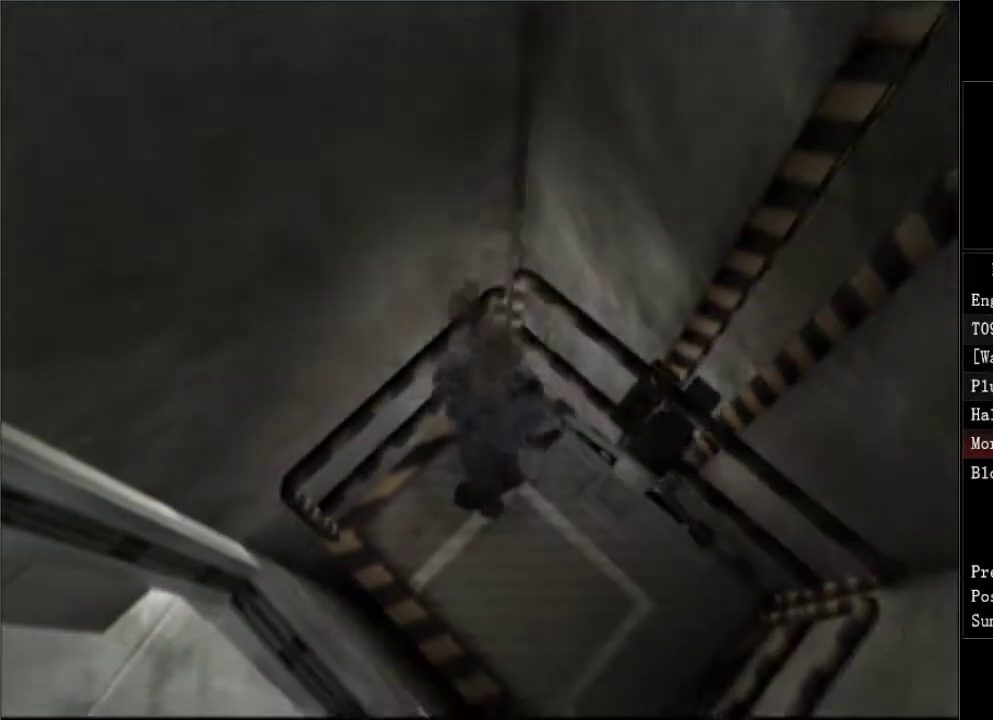
{"dt_ms": 500, "buttons": ["DPAD_UP", "DPAD_RIGHT"], "right_stick": "center", "events": [[17, "A", "down"], [67, "A", "up"], [117, "A", "down"], [167, "A", "up"], [217, "A", "down"], [267, "A", "up"], [317, "A", "down"], [367, "A", "up"], [417, "A", "down"], [467, "A", "up"]]}
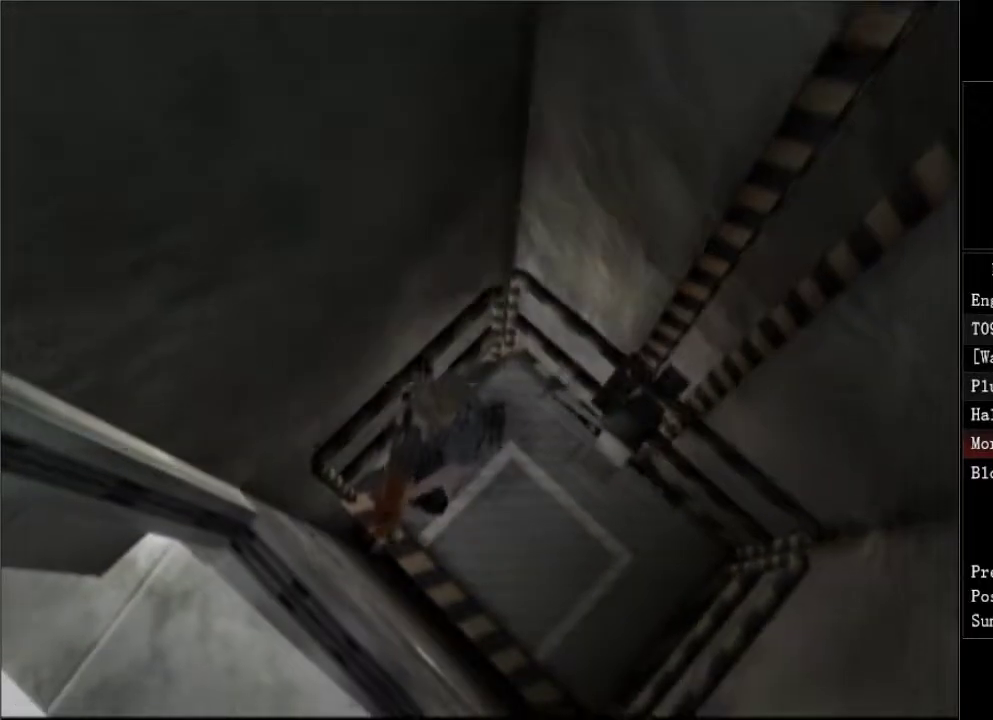
{"dt_ms": 500, "buttons": ["DPAD_UP", "DPAD_RIGHT"], "right_stick": "center", "events": [[33, "A", "down"], [83, "A", "up"]]}